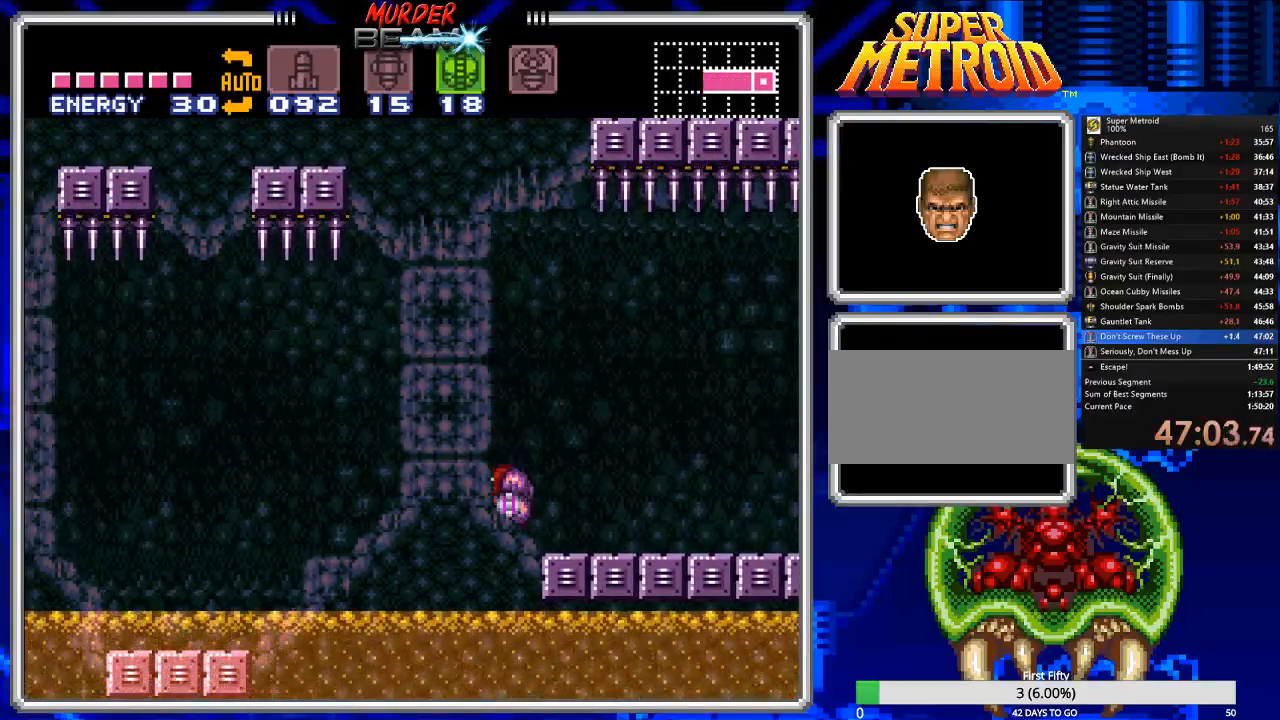
Gameplay with a controller (Nintendo layout); each line is a JSON object with the inputs held at the frame after it. "events" lists button and stick changes between this image and that frame as [ms after this image, input, new state], when the widget could be followed in between. Not read: L3 R3 SELECT.
{"buttons": ["B", "DPAD_UP"], "events": [[33, "DPAD_UP", "up"], [100, "DPAD_UP", "down"], [183, "DPAD_UP", "up"], [417, "DPAD_UP", "down"]]}
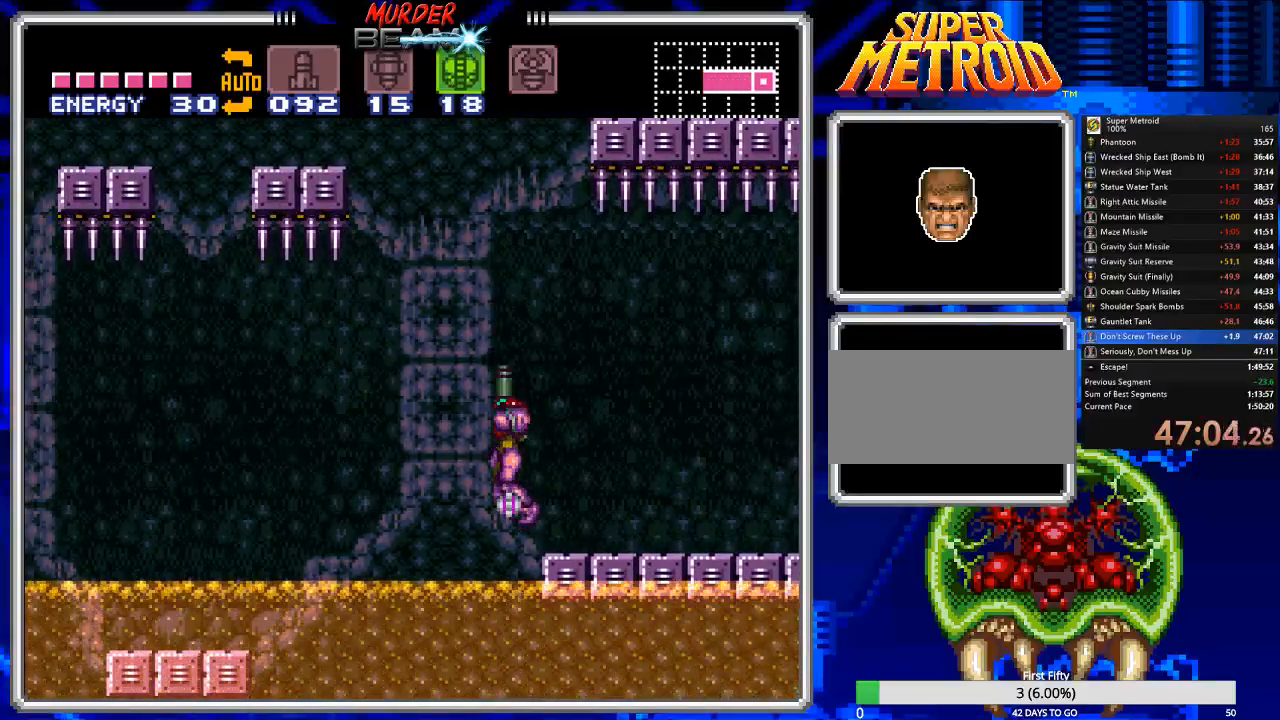
{"buttons": ["B", "DPAD_LEFT"], "events": [[17, "DPAD_UP", "up"], [150, "DPAD_LEFT", "down"], [183, "A", "down"], [417, "A", "up"]]}
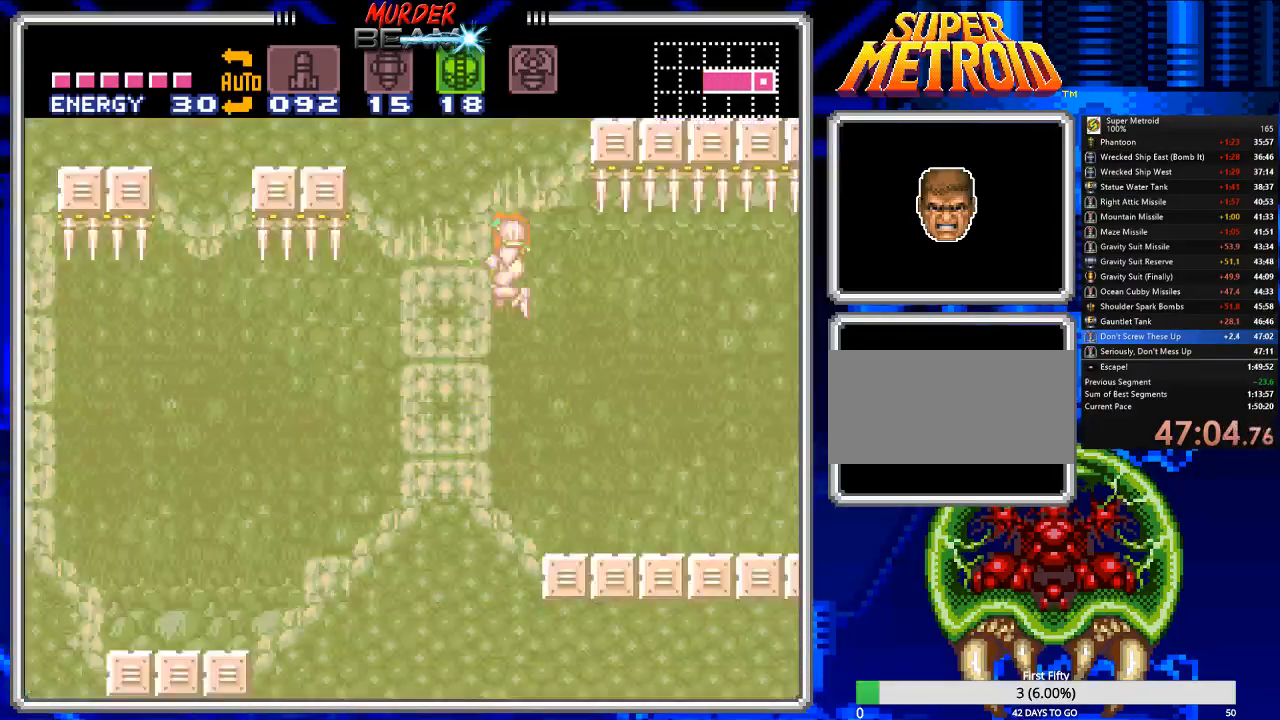
{"buttons": ["B", "DPAD_LEFT"], "events": []}
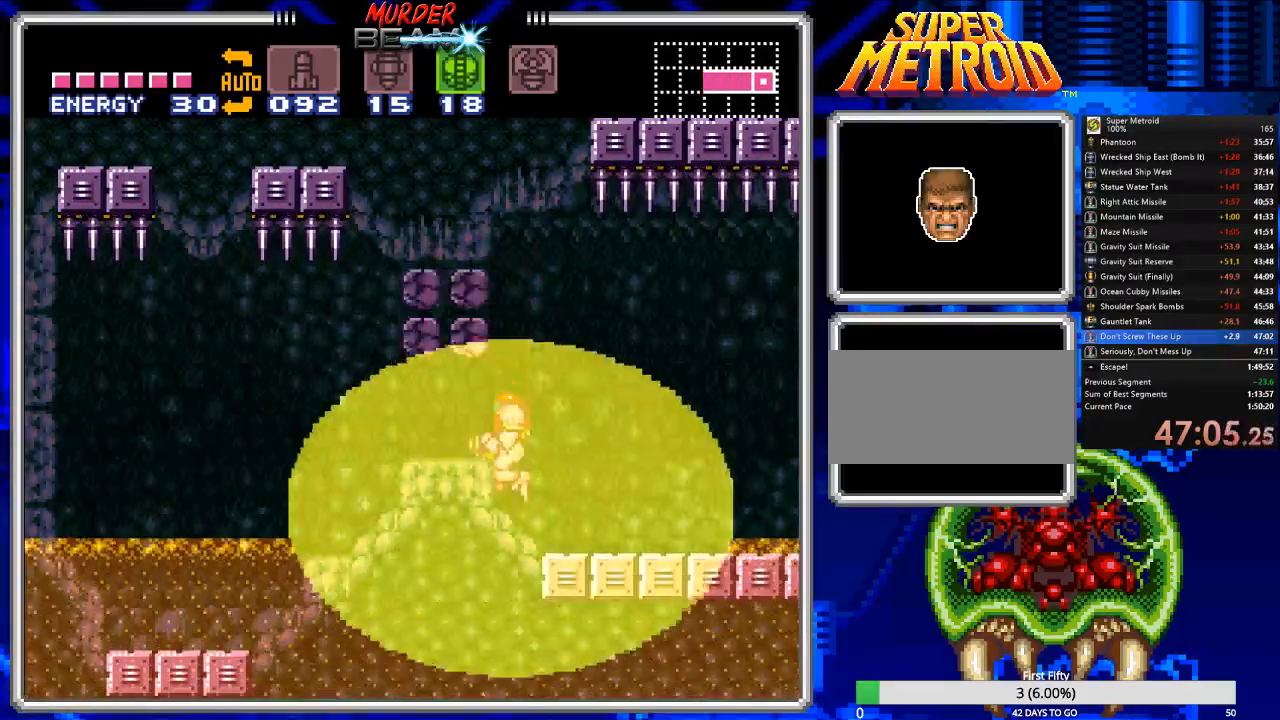
{"buttons": ["B", "DPAD_LEFT"], "events": [[167, "A", "down"], [350, "A", "up"]]}
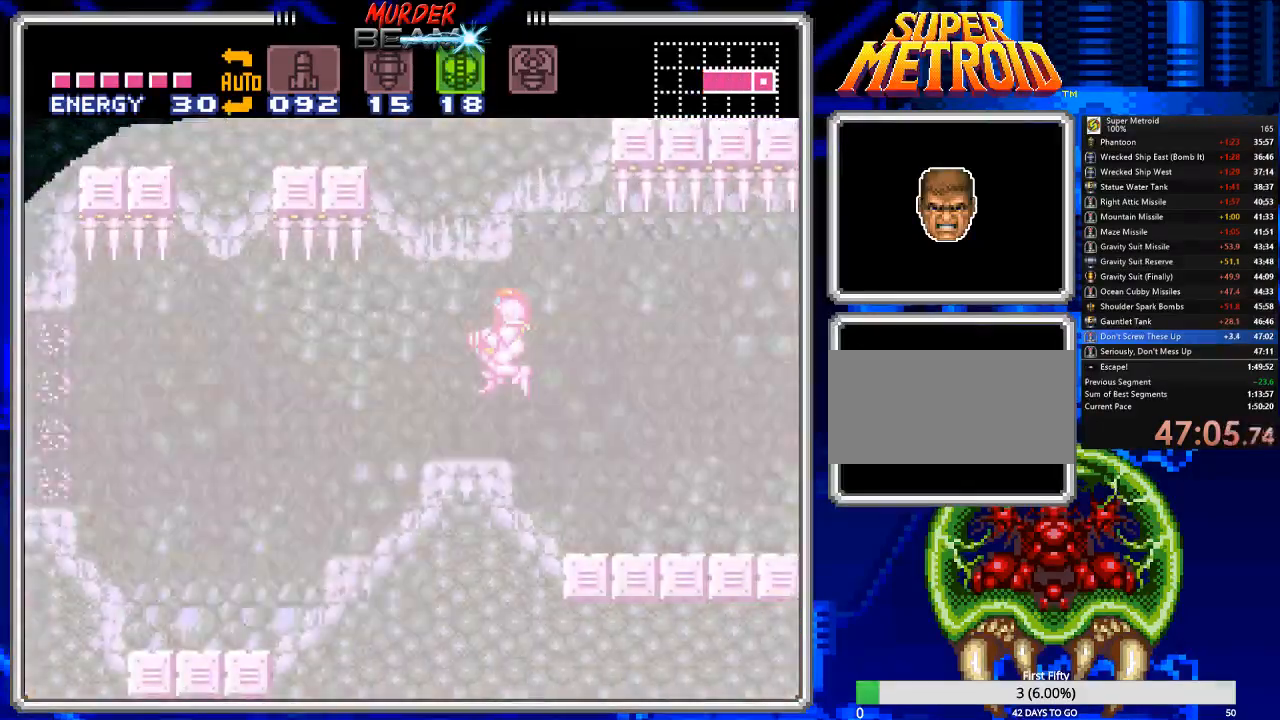
{"buttons": ["B", "DPAD_LEFT"], "events": []}
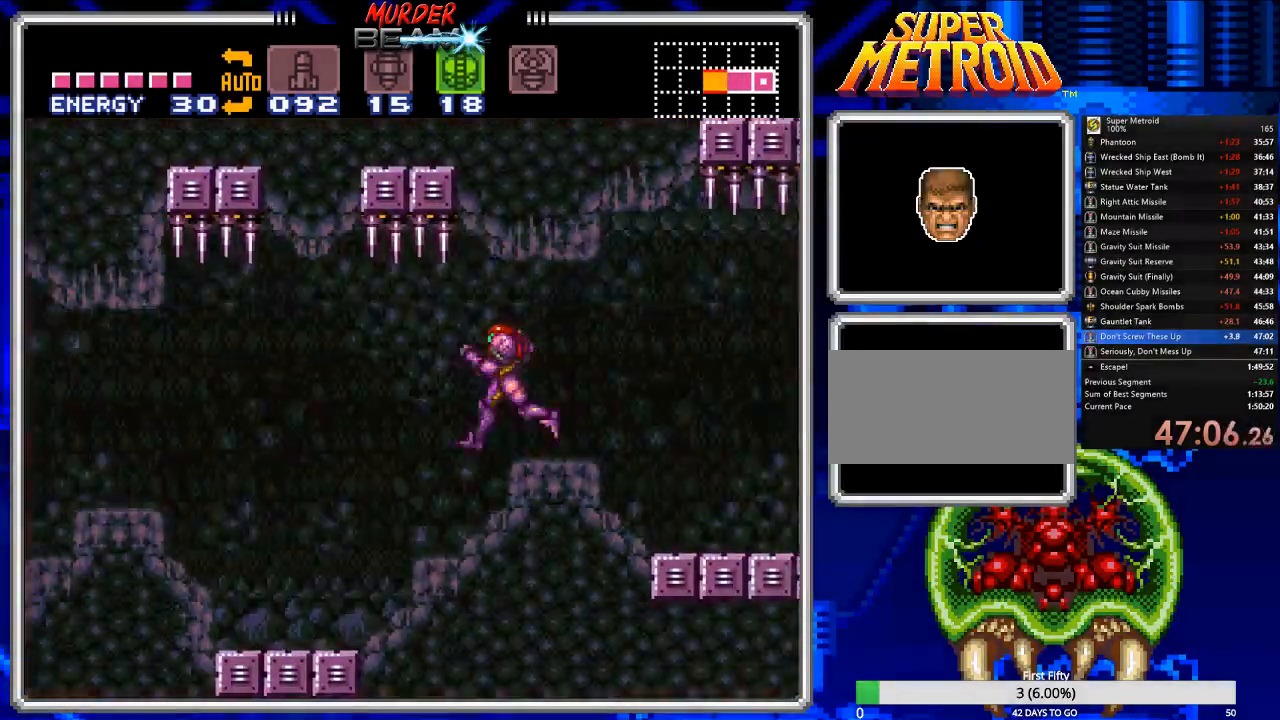
{"buttons": ["B", "DPAD_LEFT"], "events": [[300, "DPAD_LEFT", "up"], [433, "DPAD_LEFT", "down"]]}
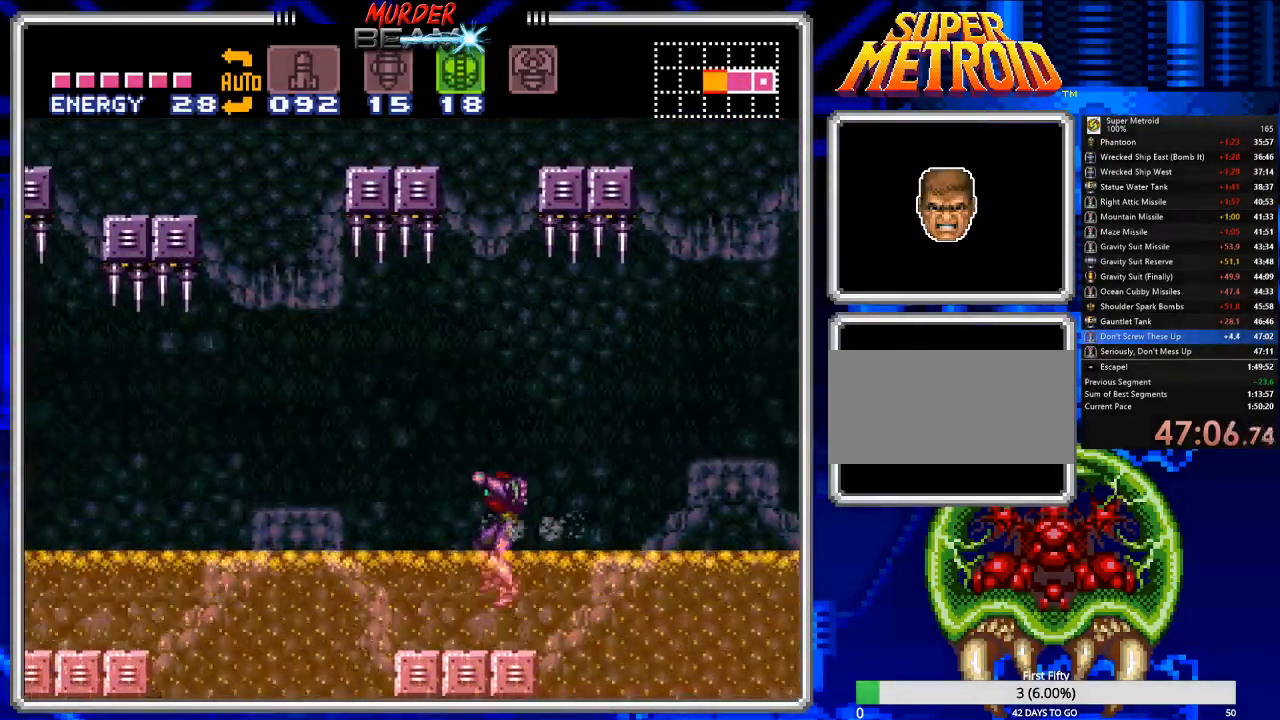
{"buttons": ["B", "DPAD_LEFT"], "events": [[200, "A", "down"], [433, "A", "up"]]}
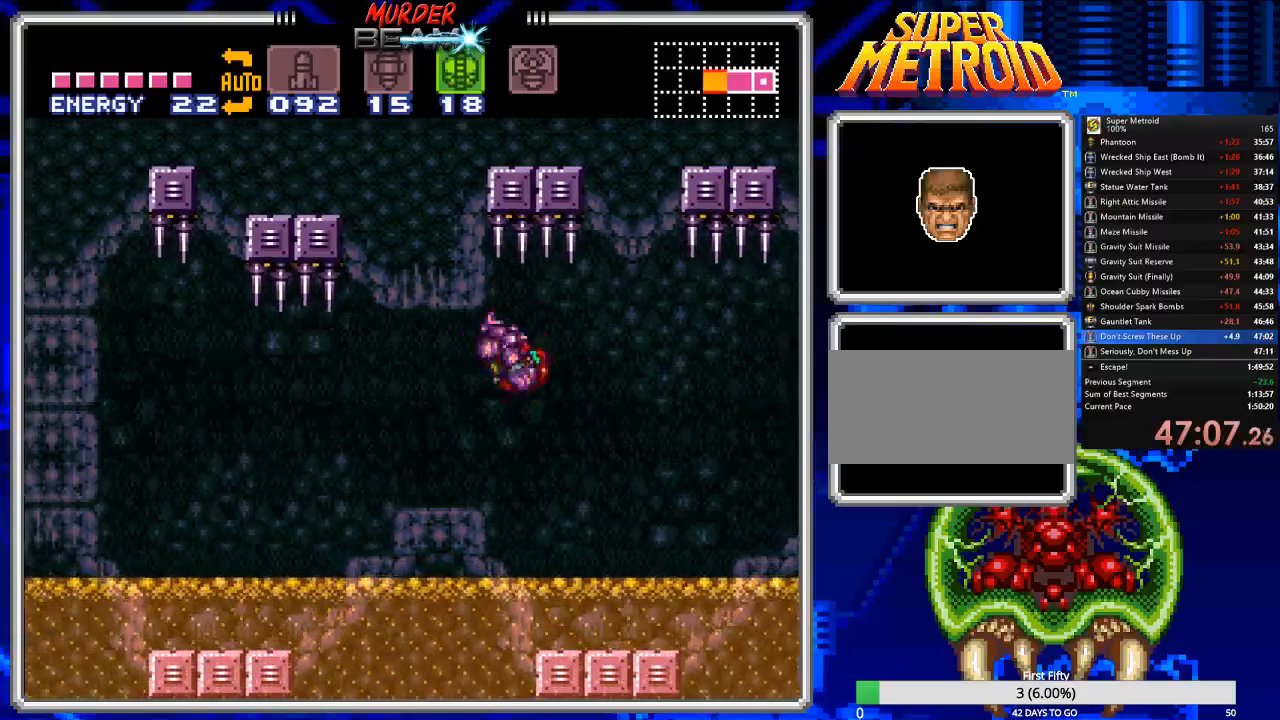
{"buttons": ["B", "DPAD_LEFT"], "events": []}
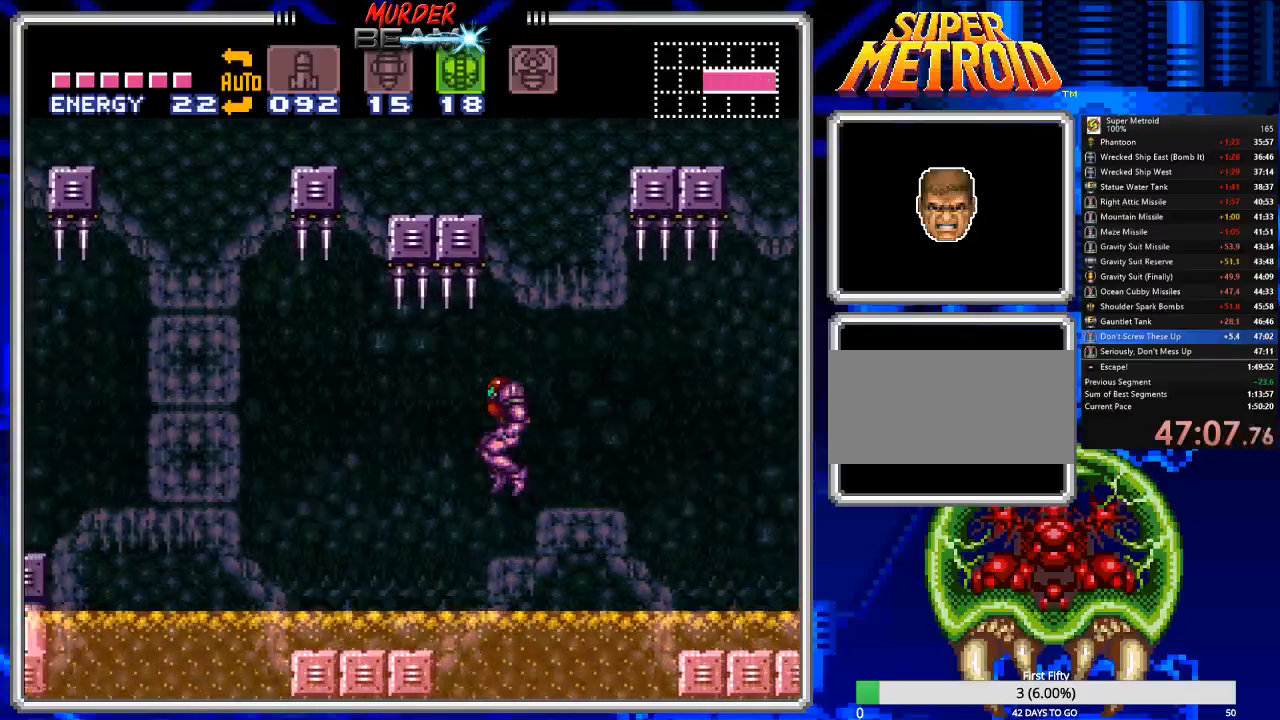
{"buttons": ["B", "DPAD_LEFT"], "events": []}
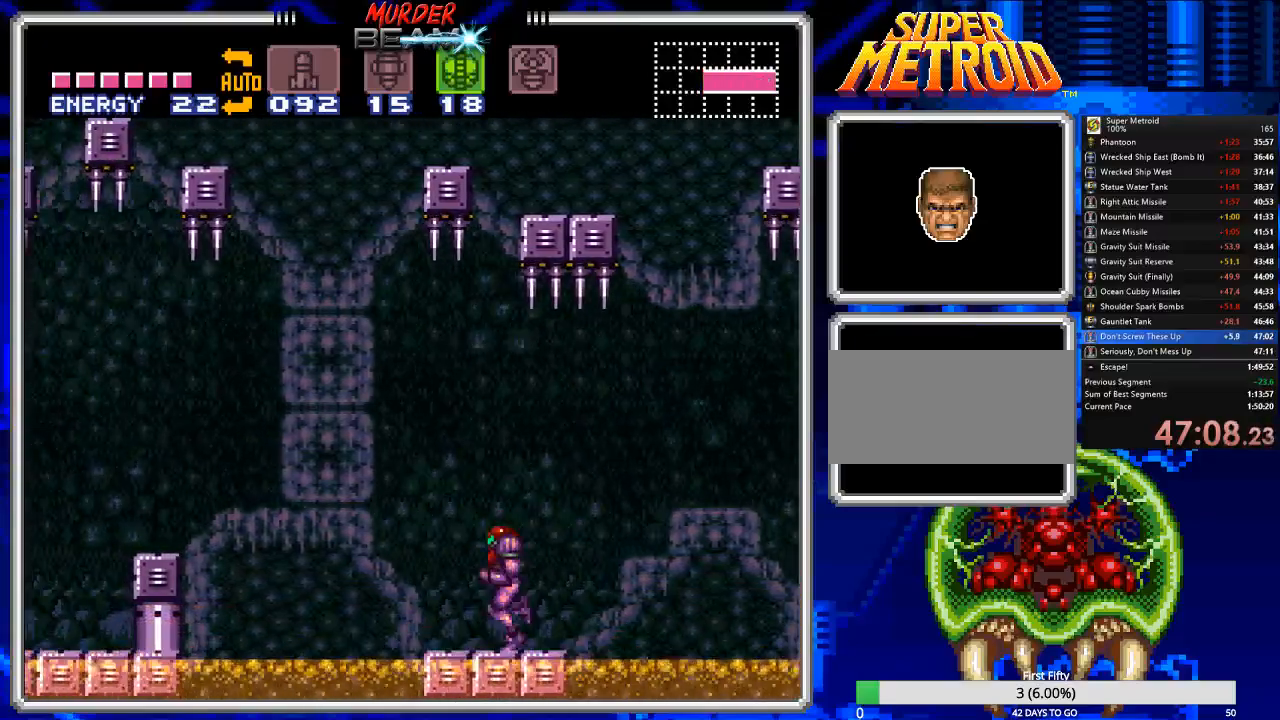
{"buttons": ["B", "DPAD_DOWN"], "events": [[100, "A", "down"], [200, "DPAD_LEFT", "up"], [300, "DPAD_DOWN", "down"], [383, "DPAD_DOWN", "up"], [417, "A", "up"], [450, "DPAD_DOWN", "down"]]}
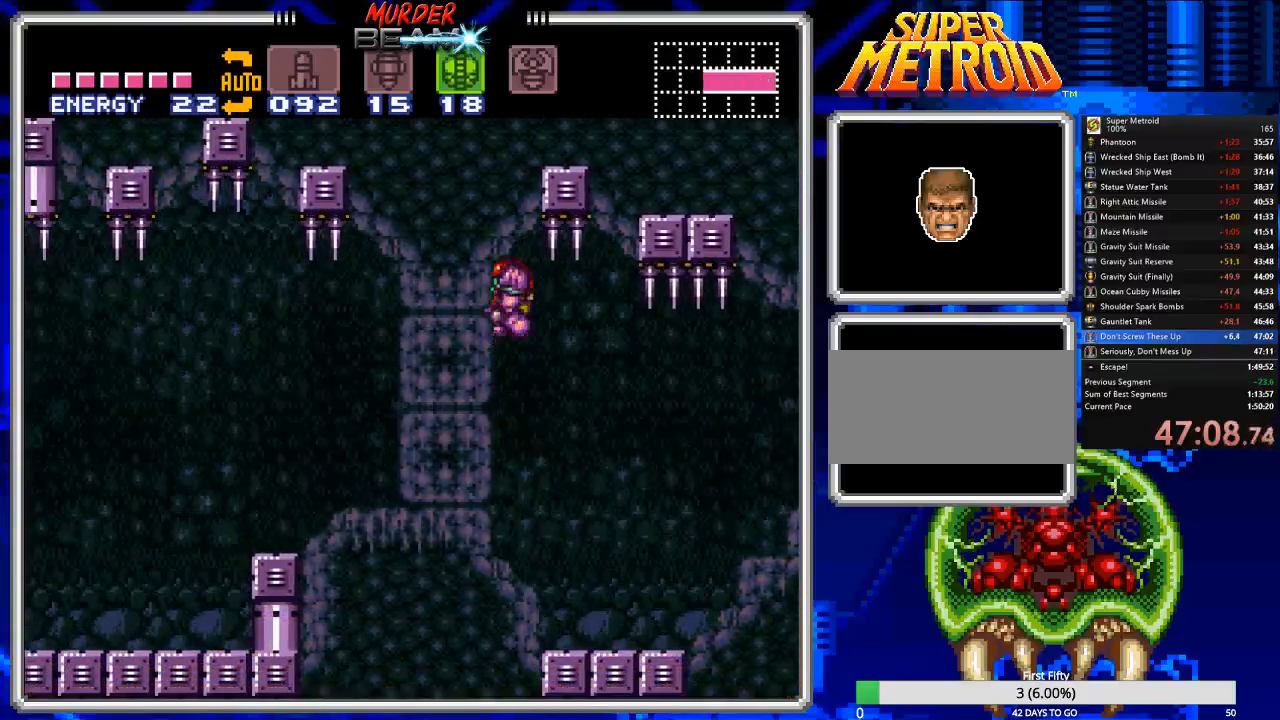
{"buttons": ["B"], "events": [[50, "DPAD_DOWN", "up"], [50, "X", "down"], [117, "X", "up"], [317, "DPAD_UP", "down"], [383, "DPAD_UP", "up"]]}
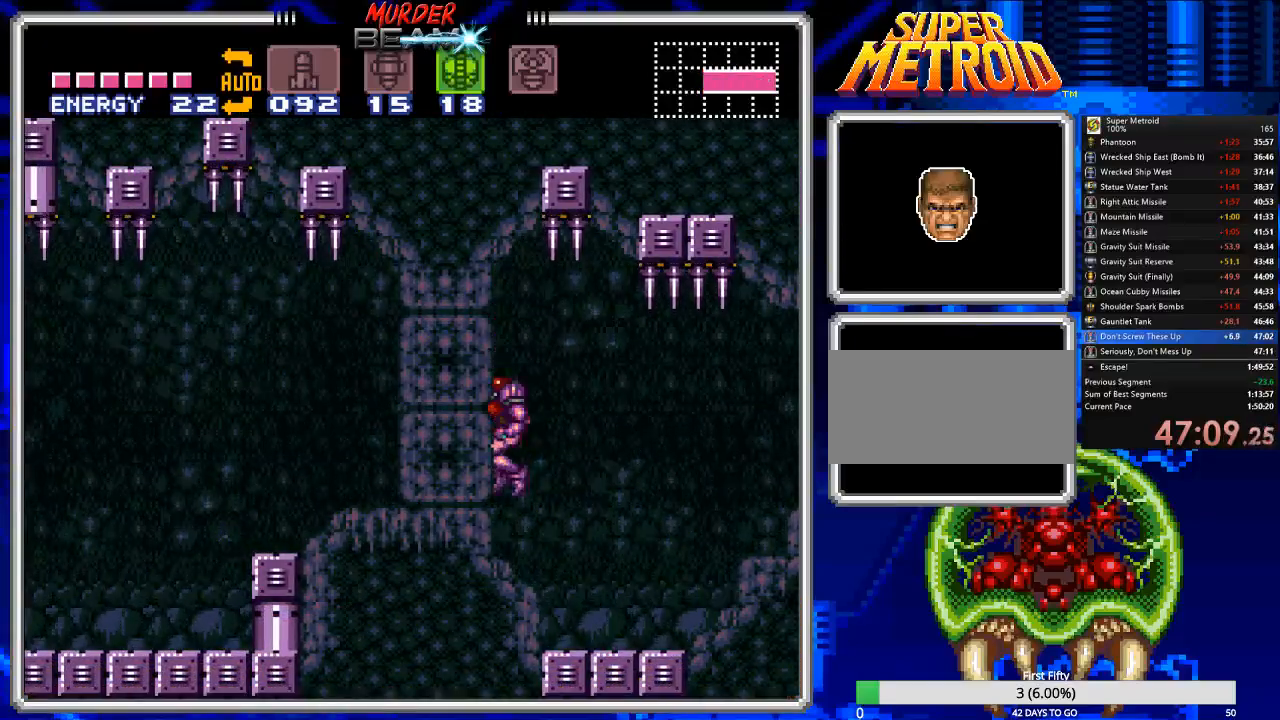
{"buttons": ["B"], "events": [[167, "DPAD_DOWN", "down"], [233, "DPAD_DOWN", "up"], [300, "DPAD_DOWN", "down"], [367, "X", "down"], [400, "DPAD_DOWN", "up"], [467, "X", "up"]]}
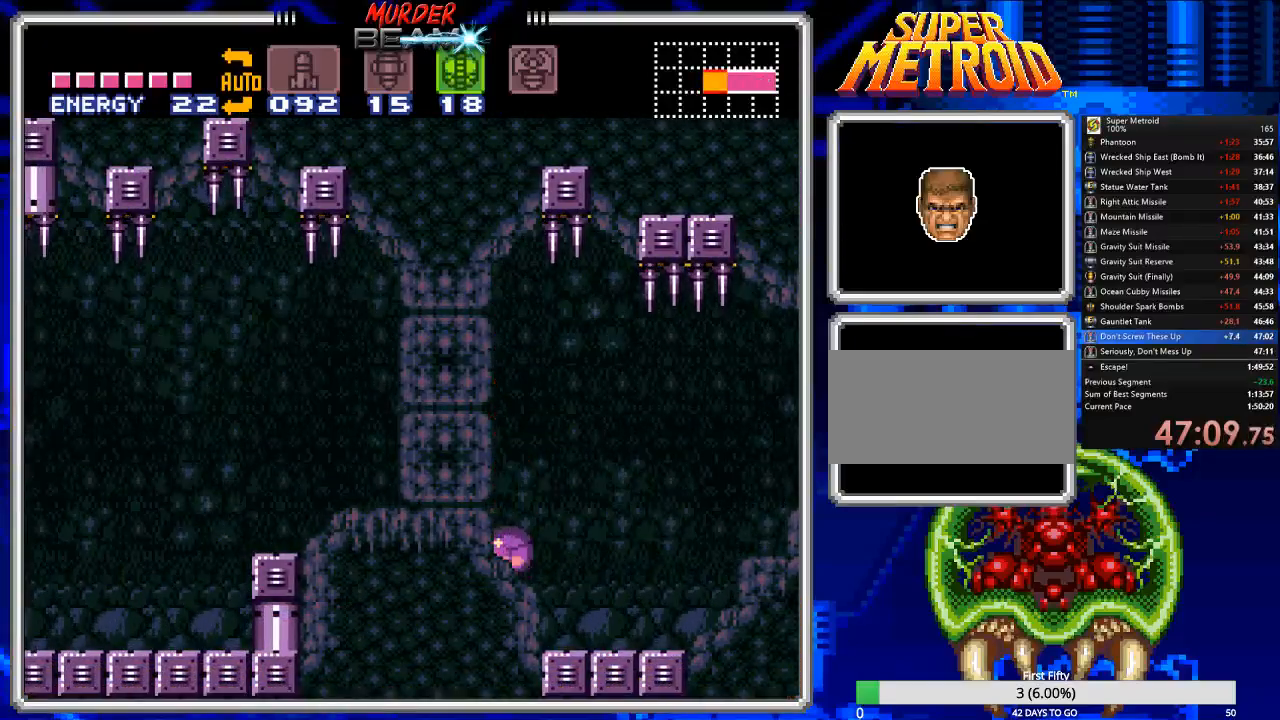
{"buttons": ["B"], "events": [[33, "X", "down"], [133, "X", "up"], [233, "DPAD_UP", "down"], [300, "DPAD_UP", "up"], [400, "DPAD_UP", "down"], [483, "DPAD_UP", "up"]]}
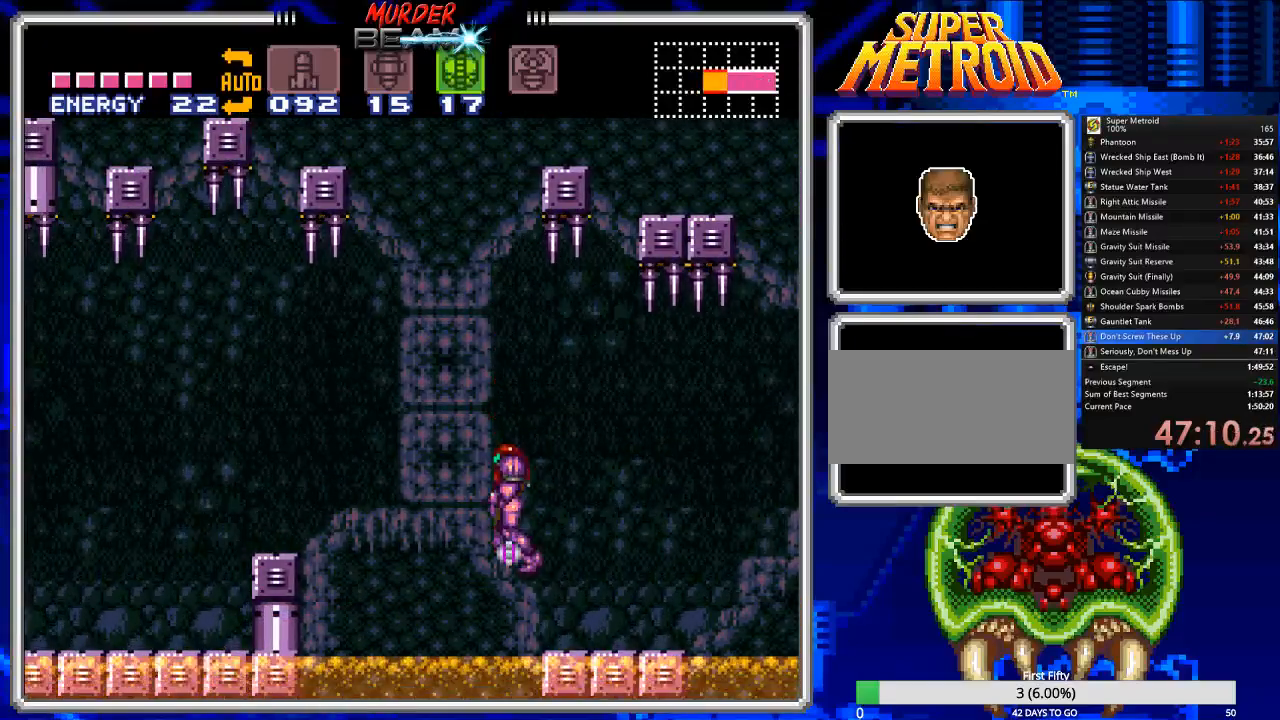
{"buttons": ["B", "DPAD_LEFT"], "events": [[283, "DPAD_LEFT", "down"], [317, "A", "down"], [483, "A", "up"]]}
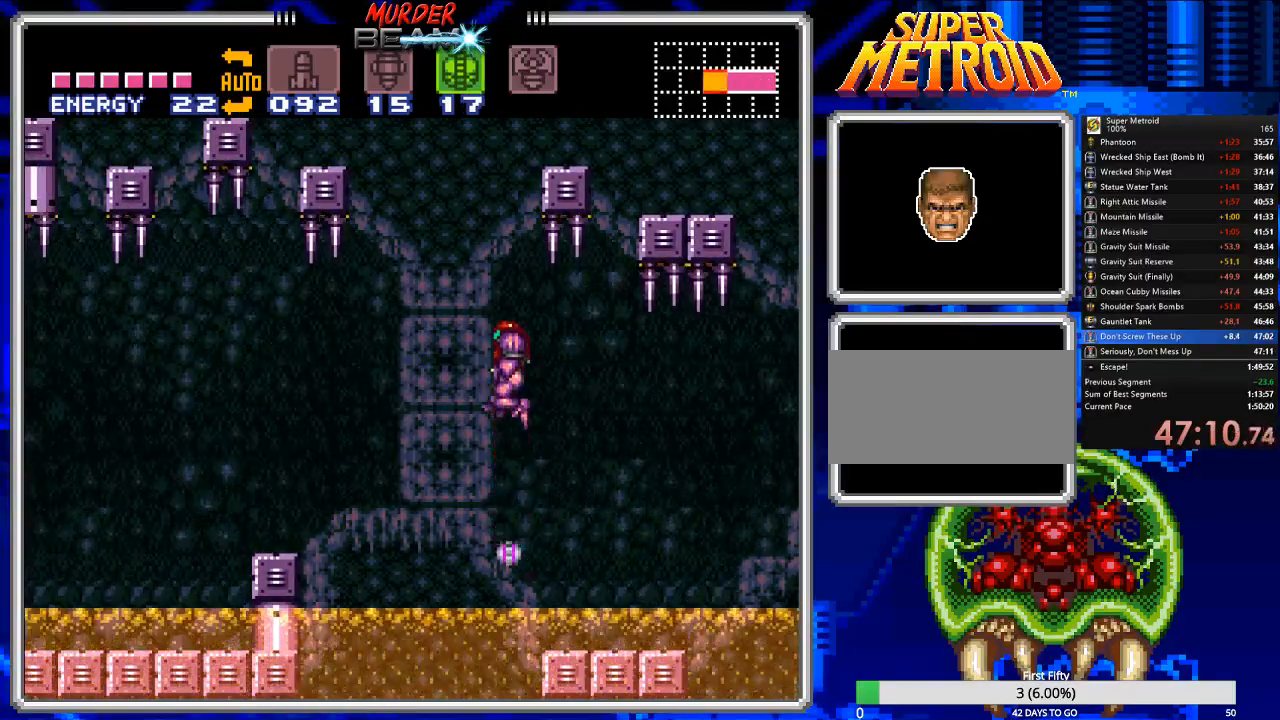
{"buttons": ["B", "DPAD_LEFT"], "events": []}
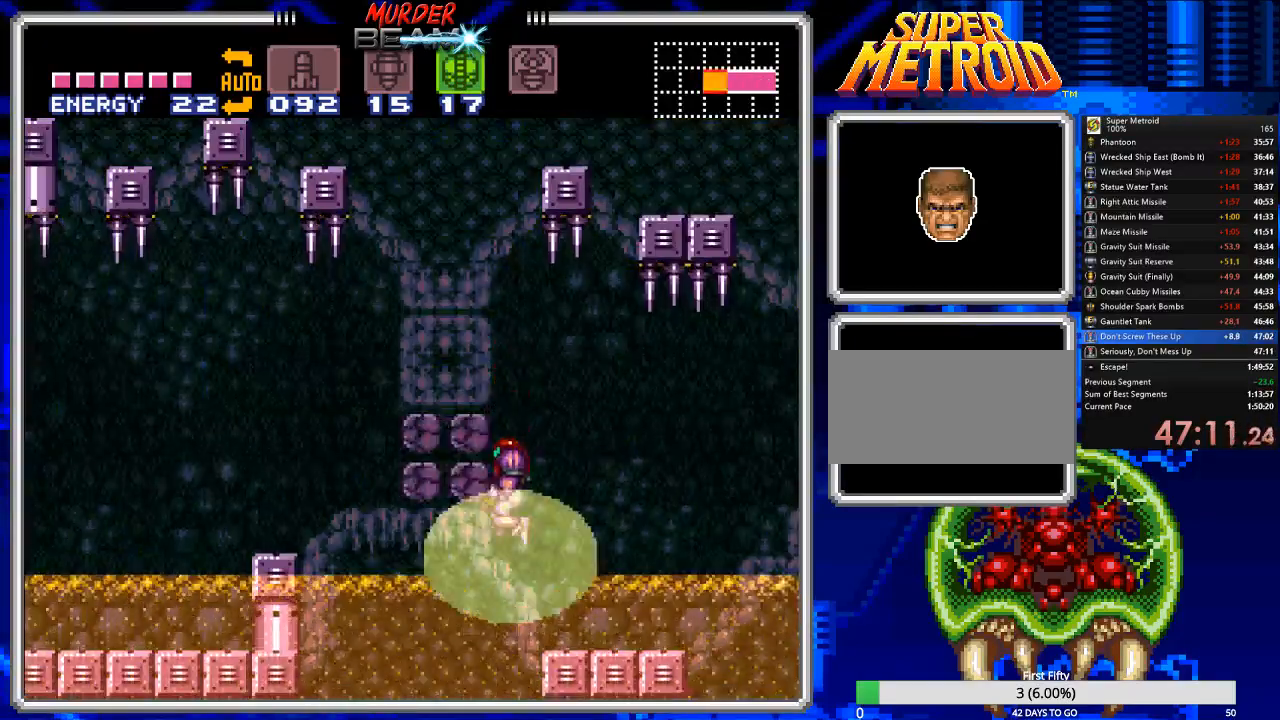
{"buttons": ["B", "DPAD_LEFT"], "events": [[167, "A", "down"], [367, "A", "up"]]}
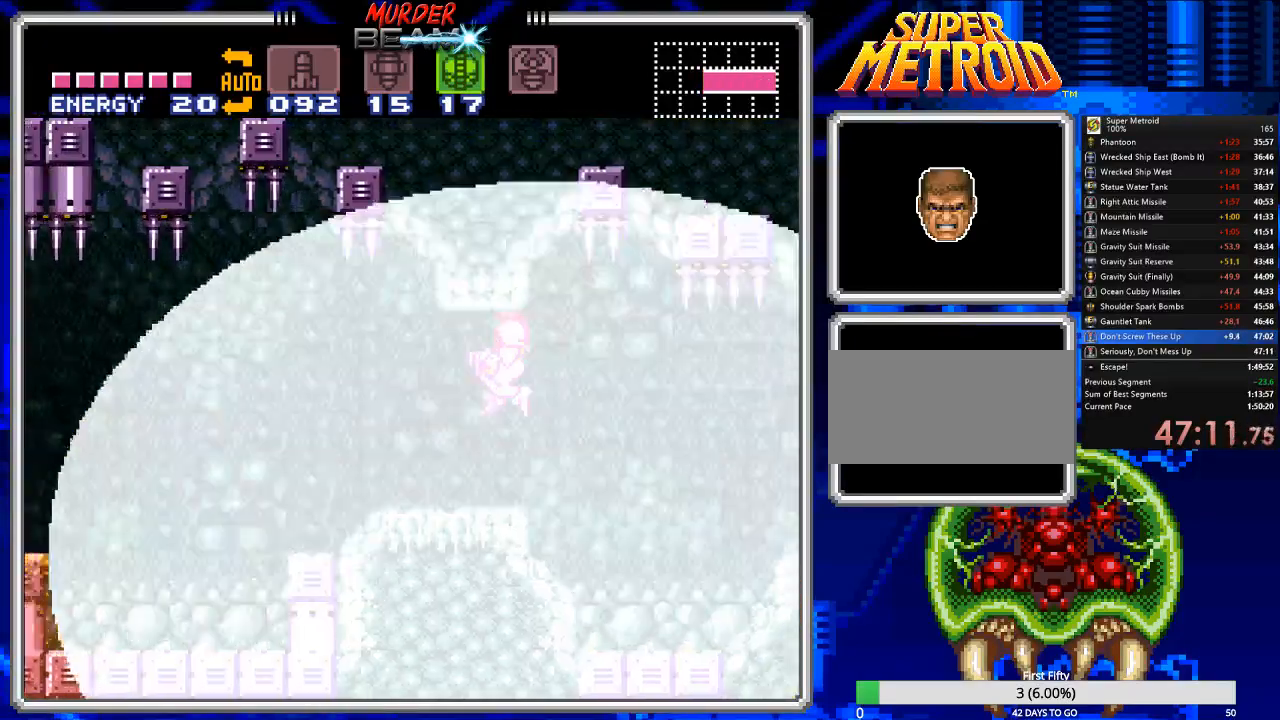
{"buttons": ["B", "DPAD_LEFT"], "events": []}
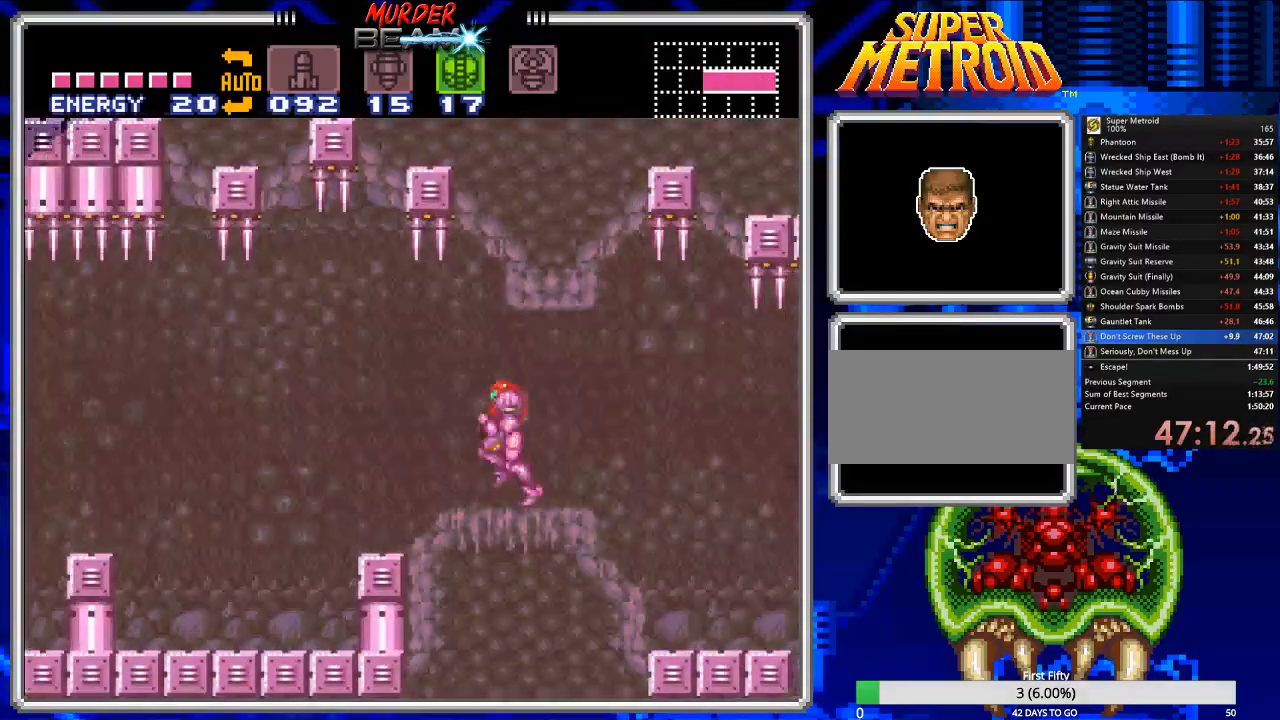
{"buttons": ["B"], "events": [[383, "DPAD_LEFT", "up"]]}
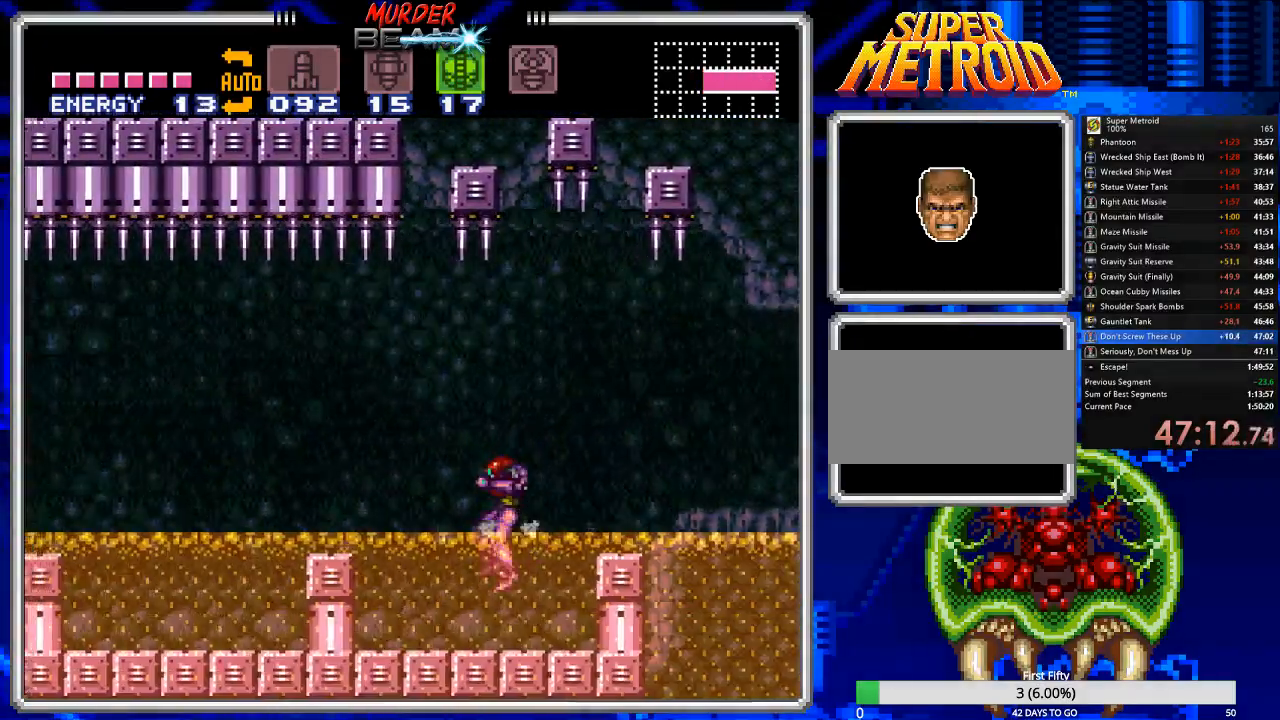
{"buttons": ["B", "DPAD_LEFT"], "events": [[67, "DPAD_LEFT", "down"], [300, "A", "down"], [467, "A", "up"]]}
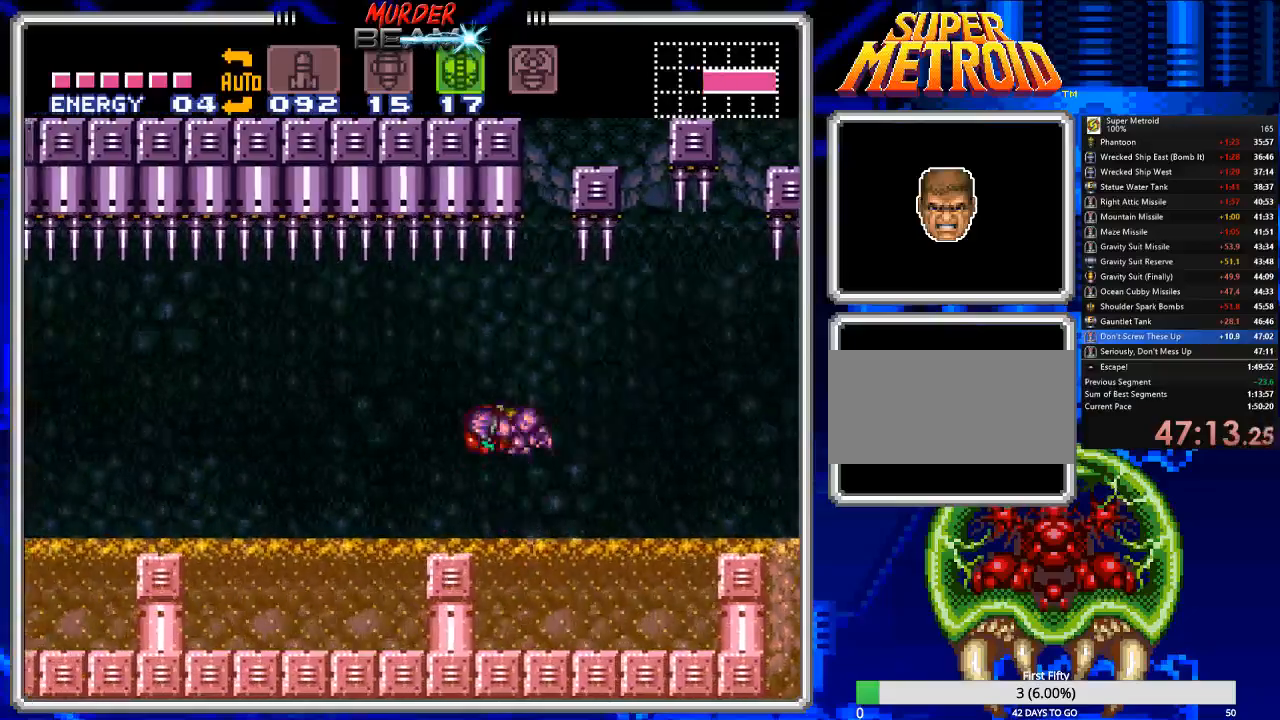
{"buttons": ["B", "DPAD_LEFT"], "events": []}
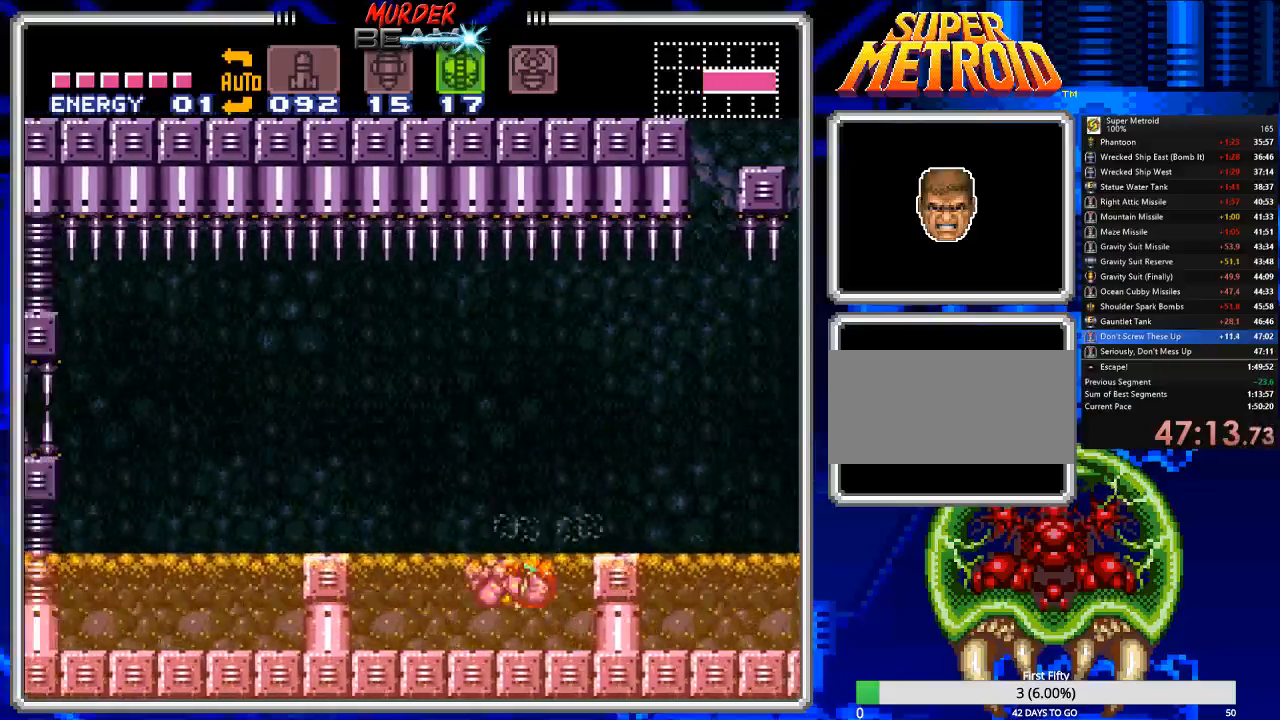
{"buttons": ["B", "DPAD_DOWN"], "events": [[217, "A", "down"], [417, "DPAD_LEFT", "up"], [450, "A", "up"], [483, "DPAD_DOWN", "down"]]}
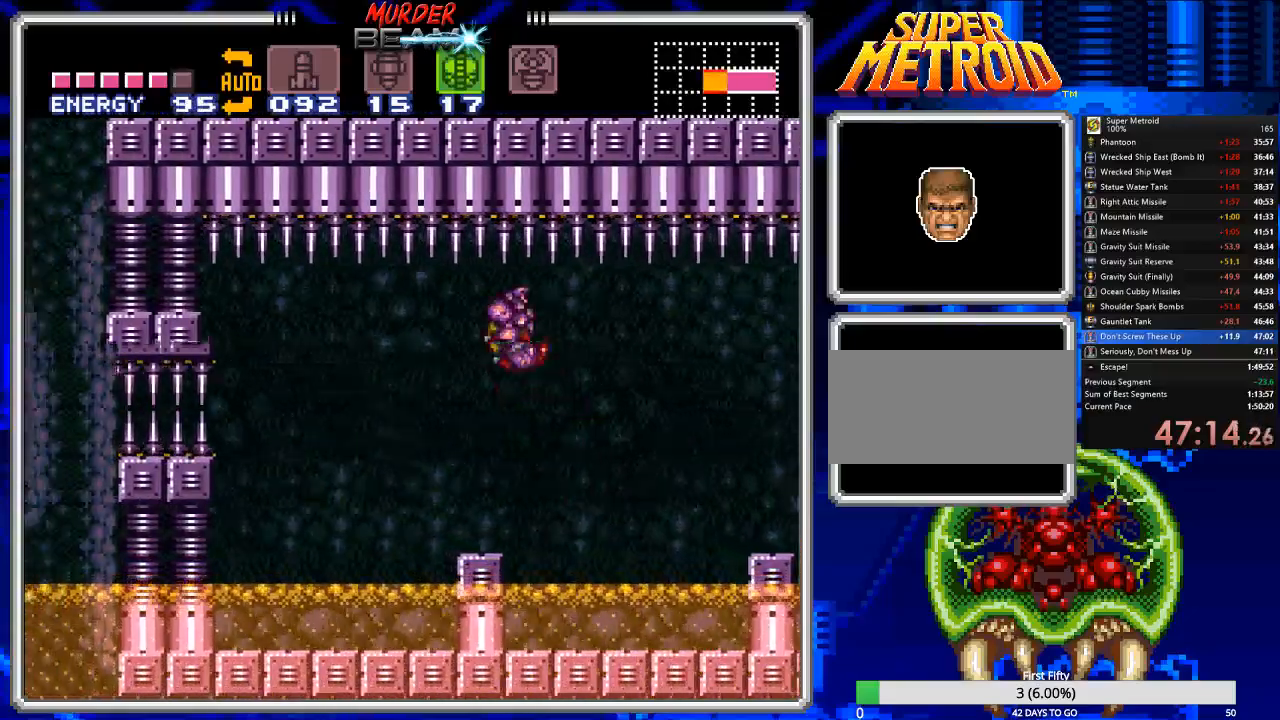
{"buttons": ["B", "DPAD_UP"], "events": [[100, "DPAD_DOWN", "up"], [167, "DPAD_DOWN", "down"], [267, "DPAD_DOWN", "up"], [267, "X", "down"], [400, "X", "up"], [500, "DPAD_UP", "down"]]}
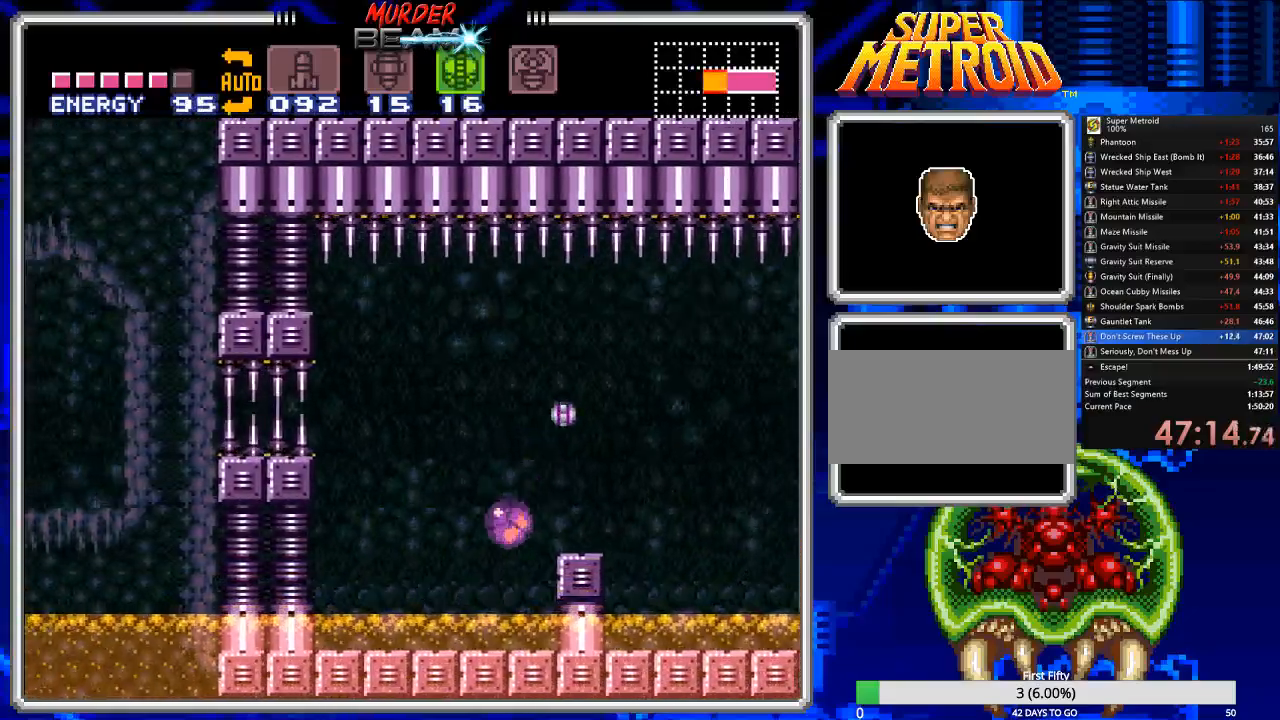
{"buttons": ["B"], "events": [[100, "DPAD_UP", "up"], [200, "DPAD_UP", "down"], [267, "DPAD_UP", "up"], [383, "DPAD_UP", "down"], [417, "DPAD_UP", "up"]]}
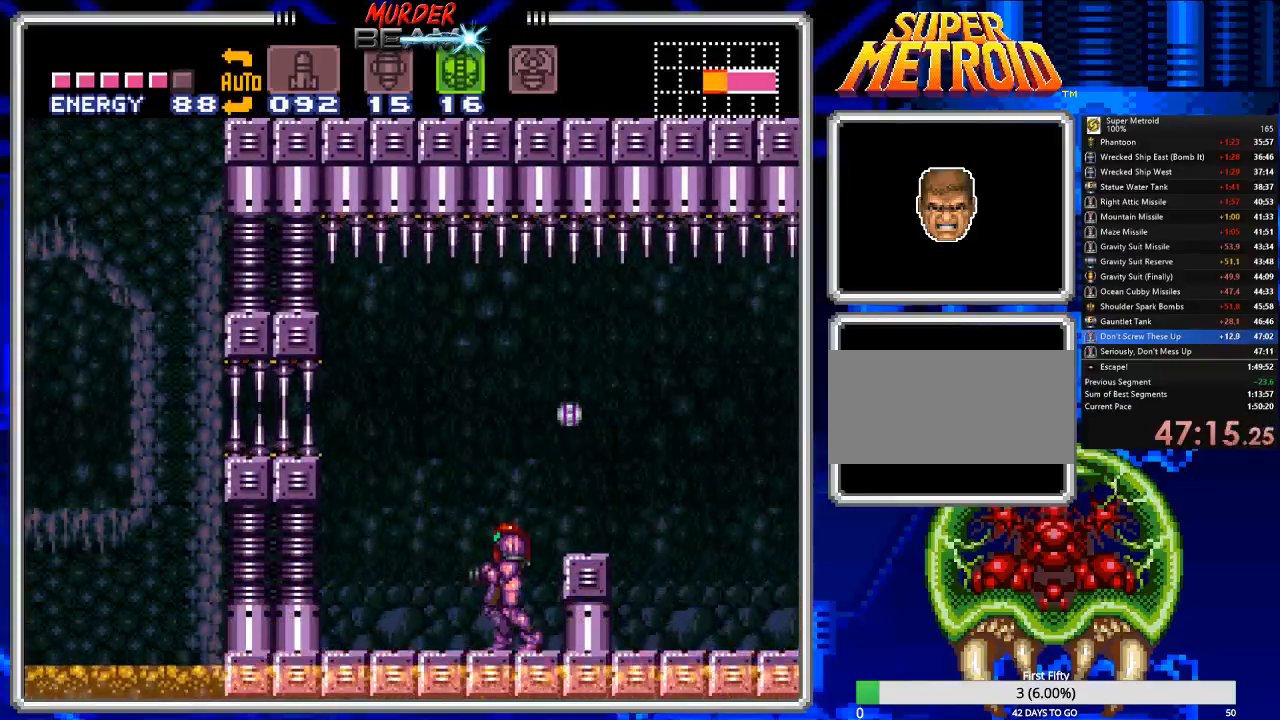
{"buttons": ["A"], "events": [[50, "B", "up"], [50, "DPAD_RIGHT", "down"], [117, "DPAD_RIGHT", "up"], [383, "A", "down"]]}
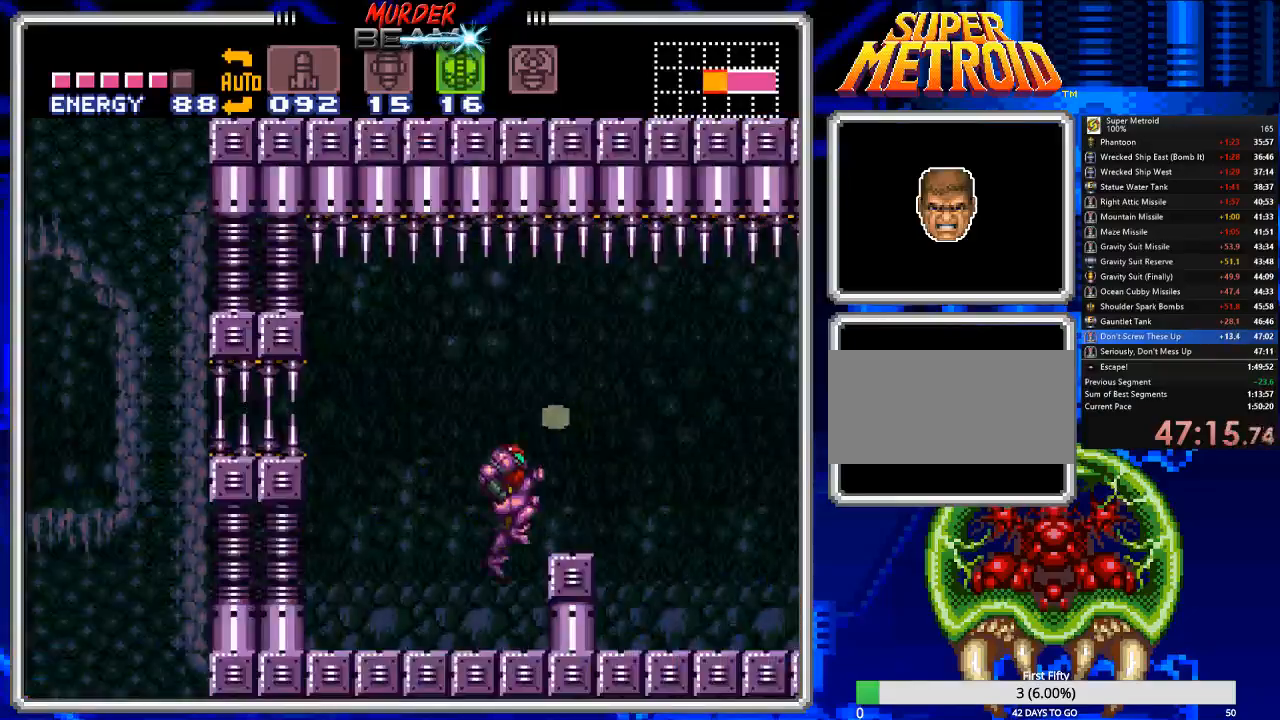
{"buttons": ["A", "DPAD_LEFT"], "events": [[300, "A", "up"], [300, "DPAD_LEFT", "down"], [333, "A", "down"]]}
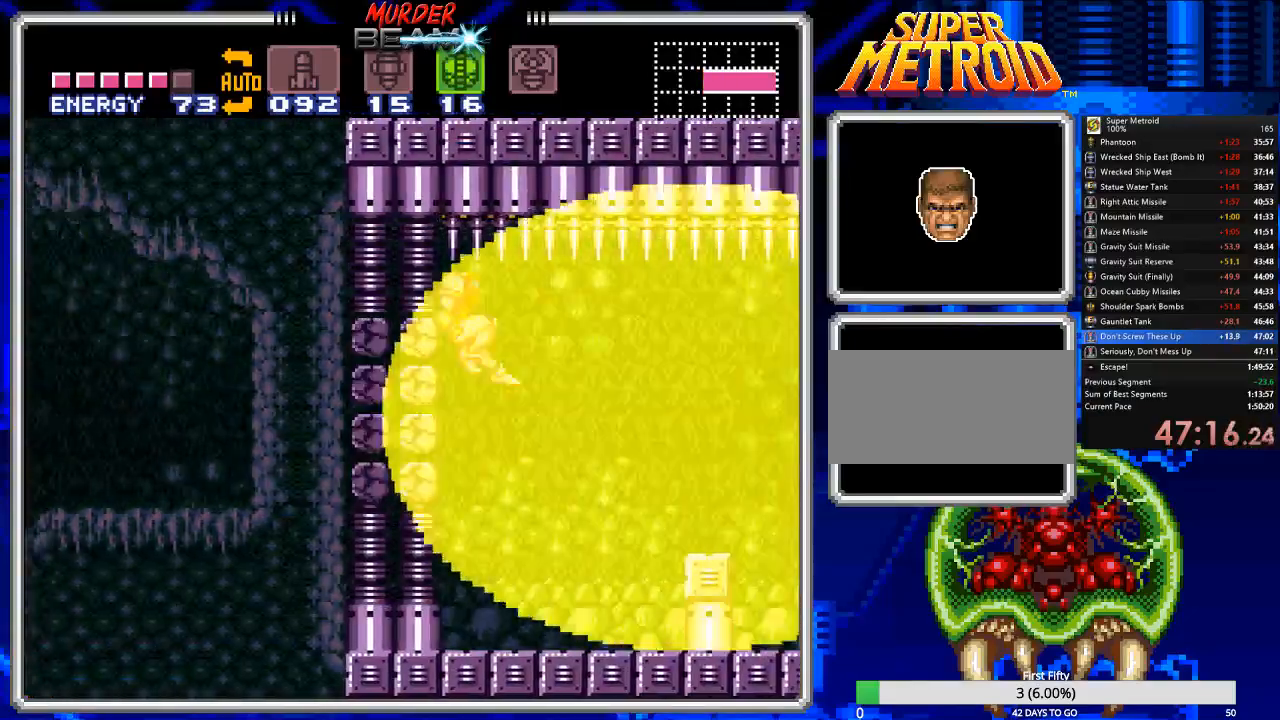
{"buttons": ["A", "DPAD_LEFT"], "events": []}
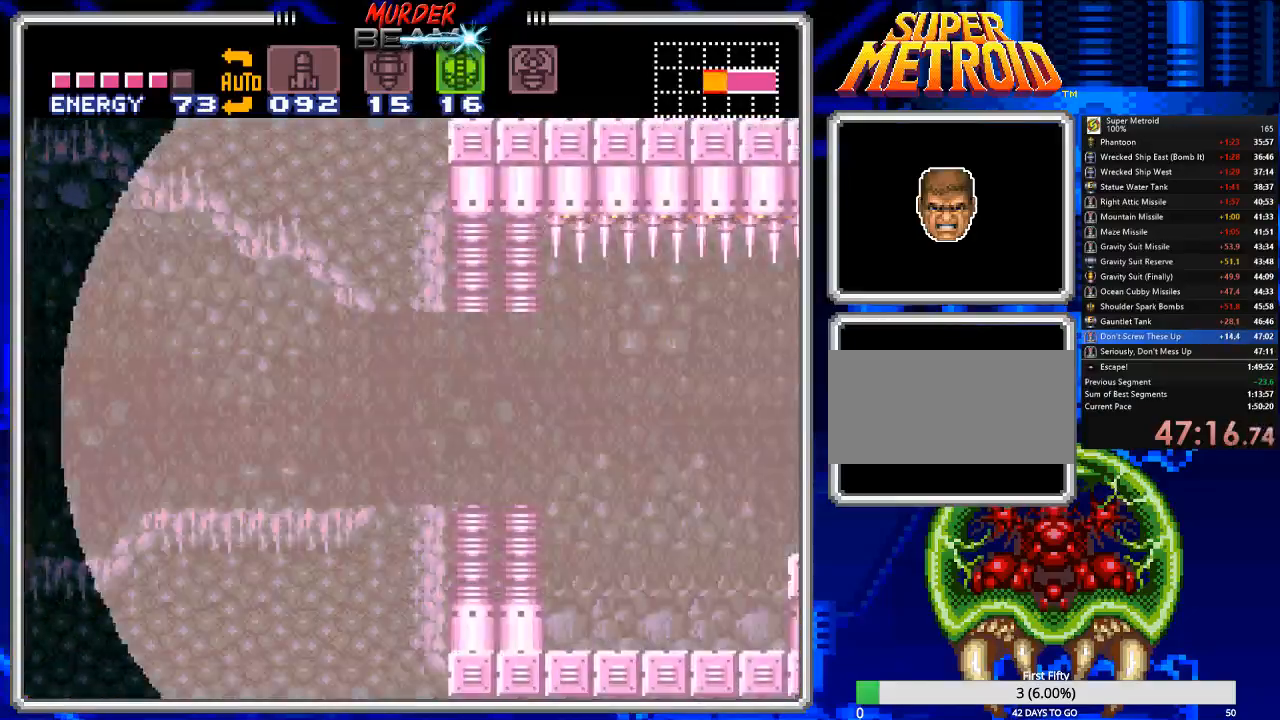
{"buttons": ["B", "Y", "DPAD_LEFT"], "events": [[150, "A", "up"], [250, "B", "down"], [483, "Y", "down"]]}